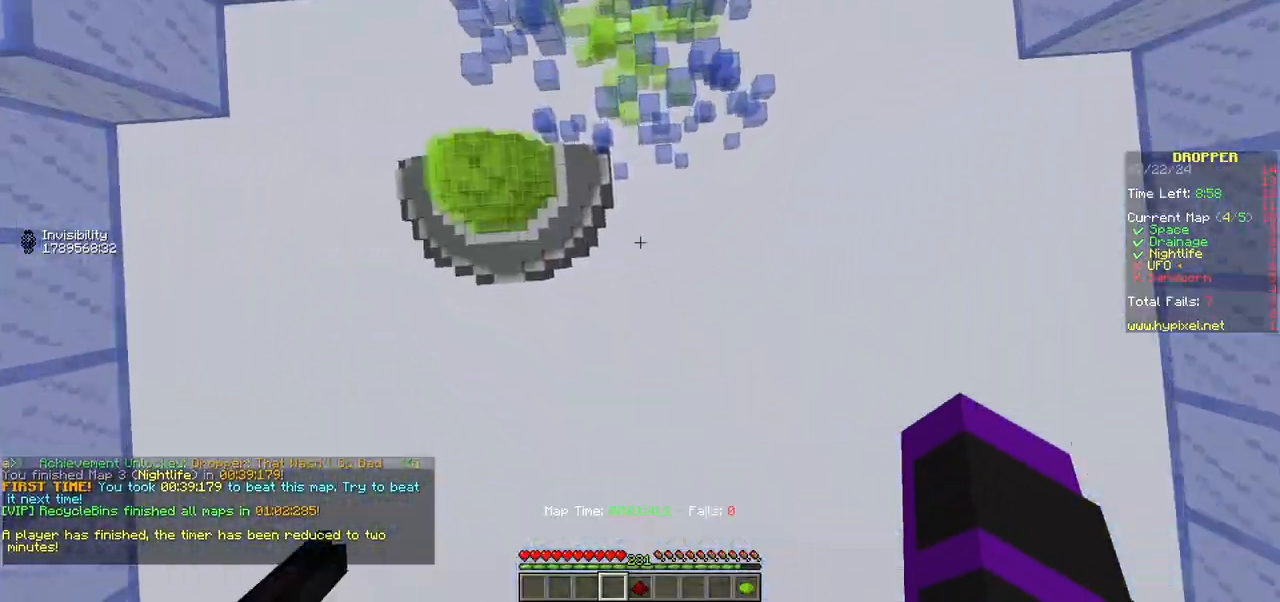
Gameplay with keyboard and mouse; each line is a JSON object with the keys and mouse buttons held at the frame after it. "events" lists presses ("down") and releases ("up") of "a", "d", "s", "w", "mouse_left" and "mouse_right" between this image and that frame as [ms after this image, input, new state], when the widget could be followed in between. "mouse_left", "mouse_right" = the "left", "right" buttons of the "mouse" list. No other keys are recorded. Fast repeated clicks can show as one long hold. Mouse movement is not recorded.
{"keys": ["w"], "mouse": [], "events": [[100, "s", "up"], [217, "d", "down"], [350, "w", "down"], [467, "d", "up"]]}
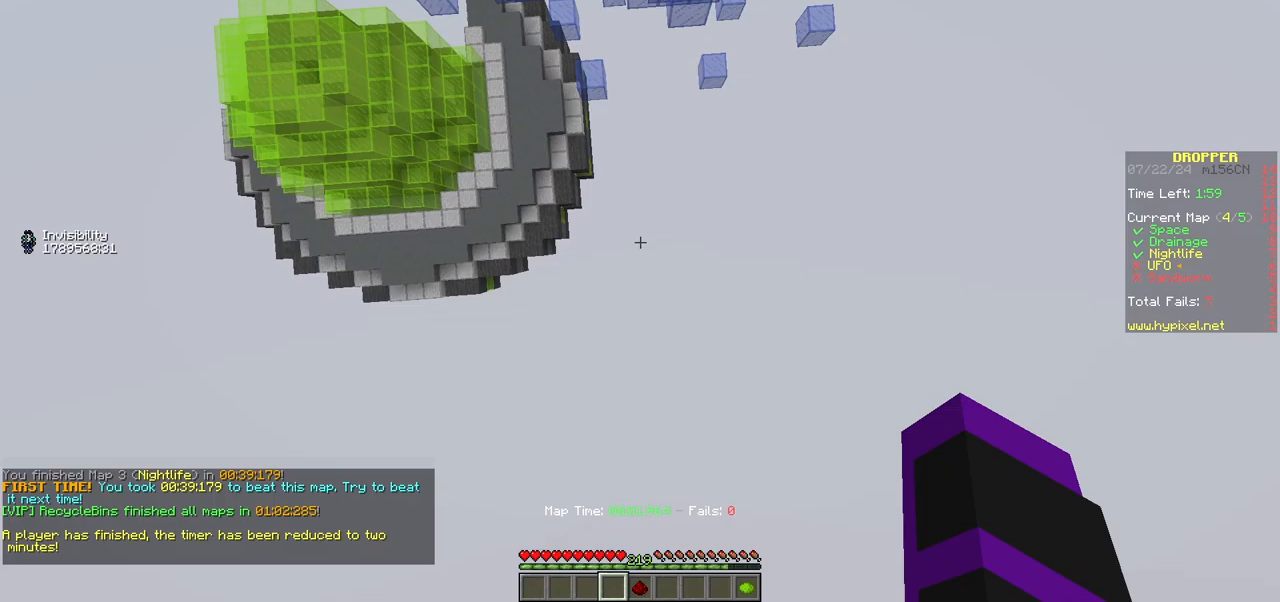
{"keys": [], "mouse": [], "events": [[467, "w", "up"]]}
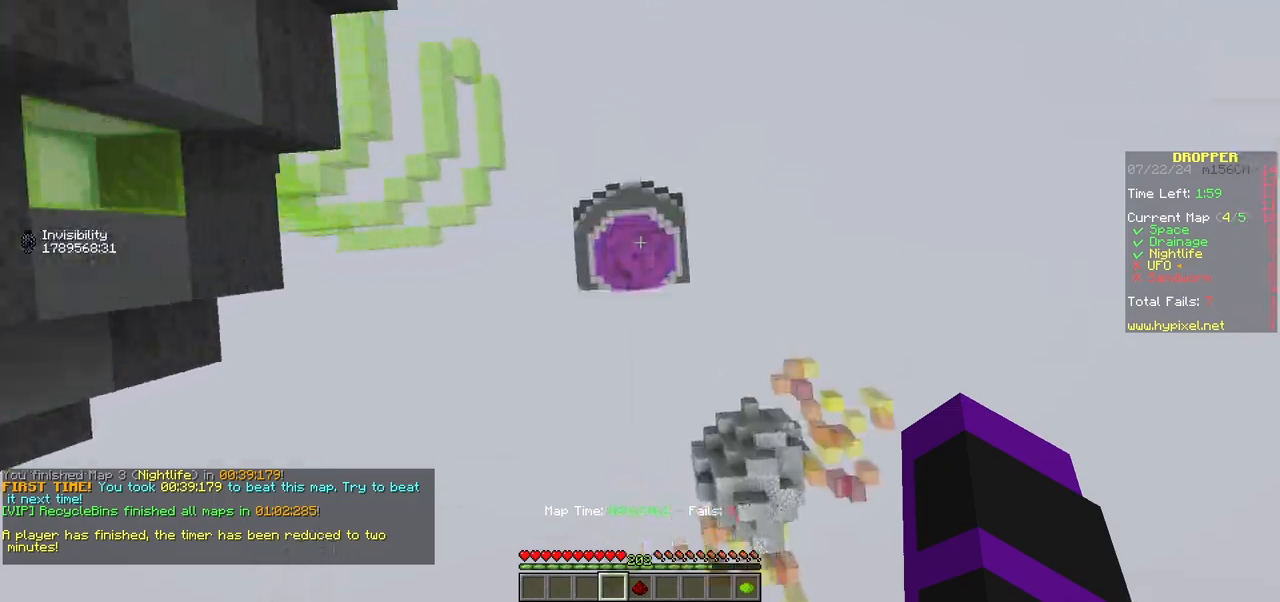
{"keys": ["s"], "mouse": [], "events": [[17, "s", "down"]]}
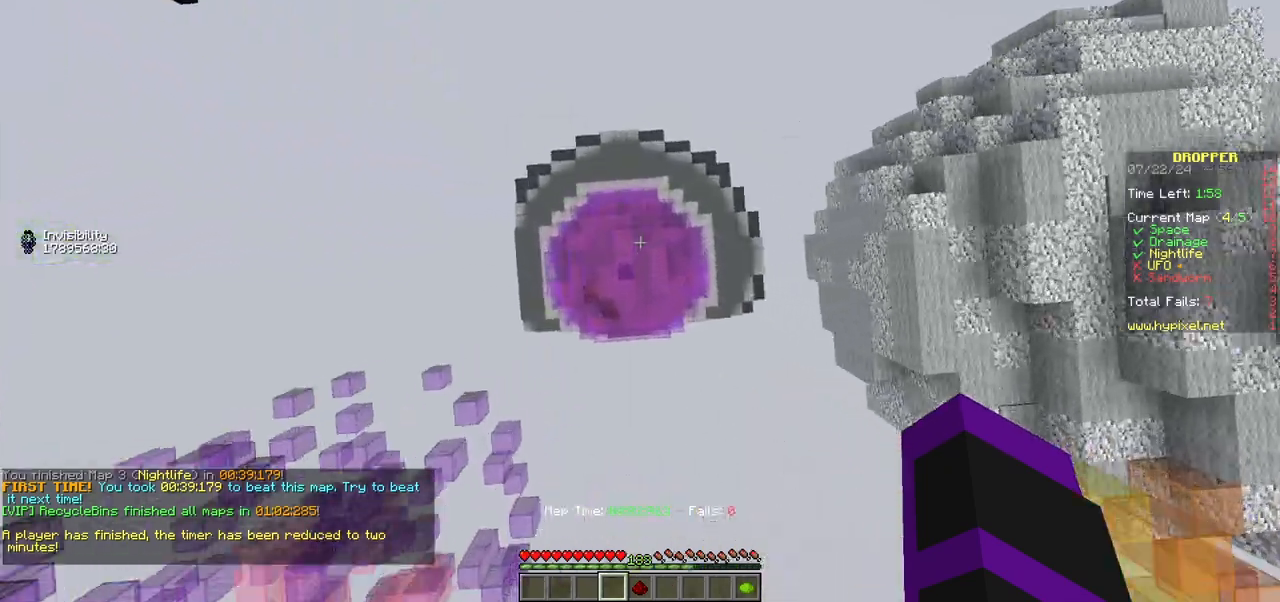
{"keys": ["w"], "mouse": [], "events": [[33, "a", "down"], [283, "a", "up"], [383, "s", "up"], [417, "w", "down"]]}
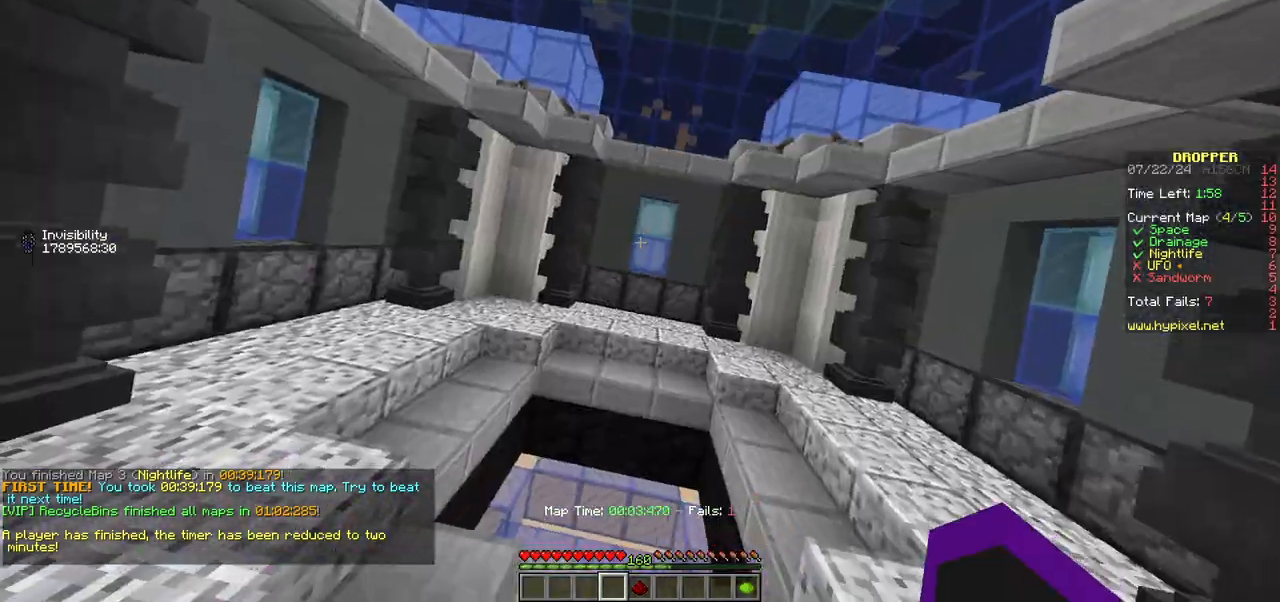
{"keys": ["w"], "mouse": [], "events": []}
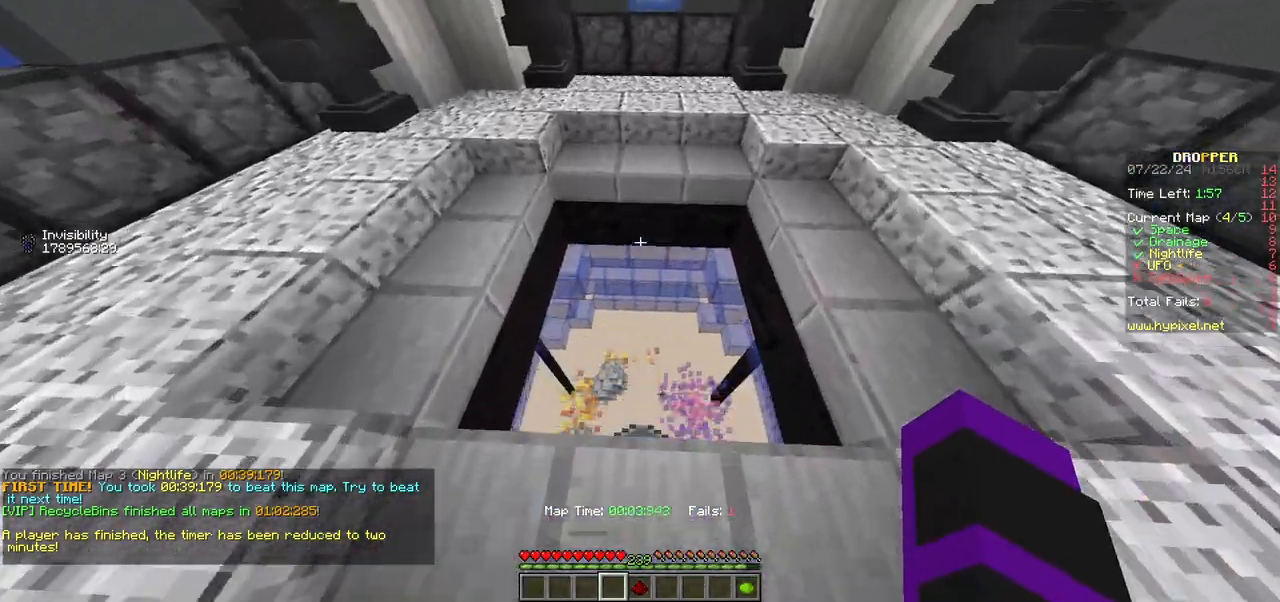
{"keys": ["a"], "mouse": [], "events": [[383, "w", "up"], [433, "a", "down"]]}
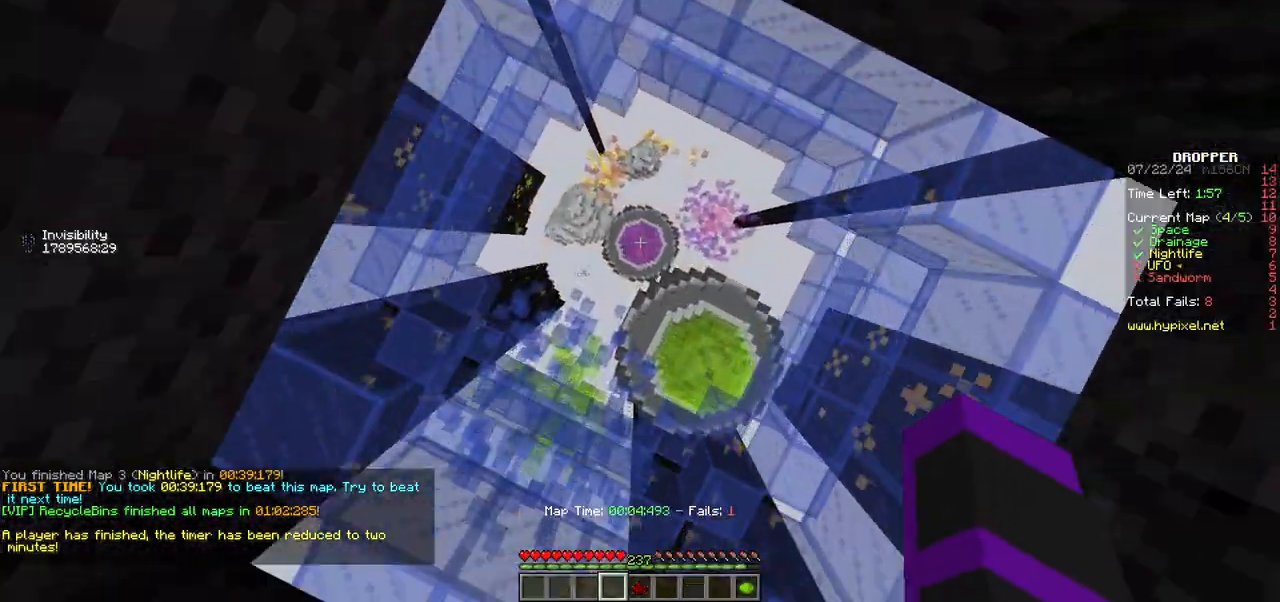
{"keys": ["a"], "mouse": [], "events": []}
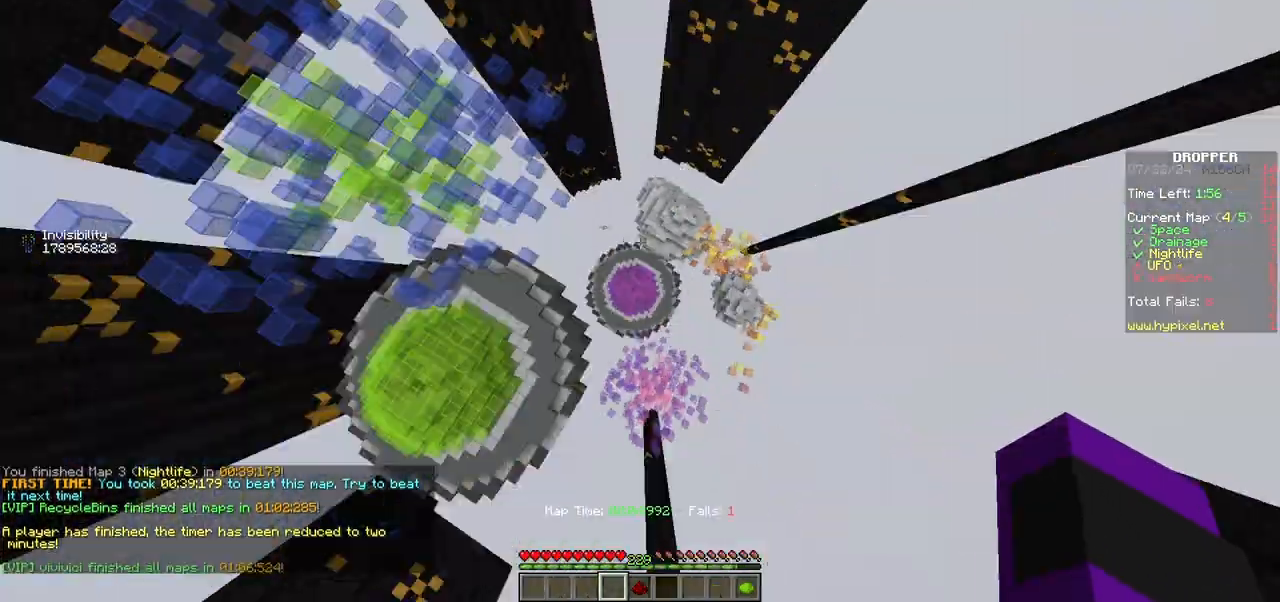
{"keys": ["a", "w"], "mouse": [], "events": [[50, "w", "down"]]}
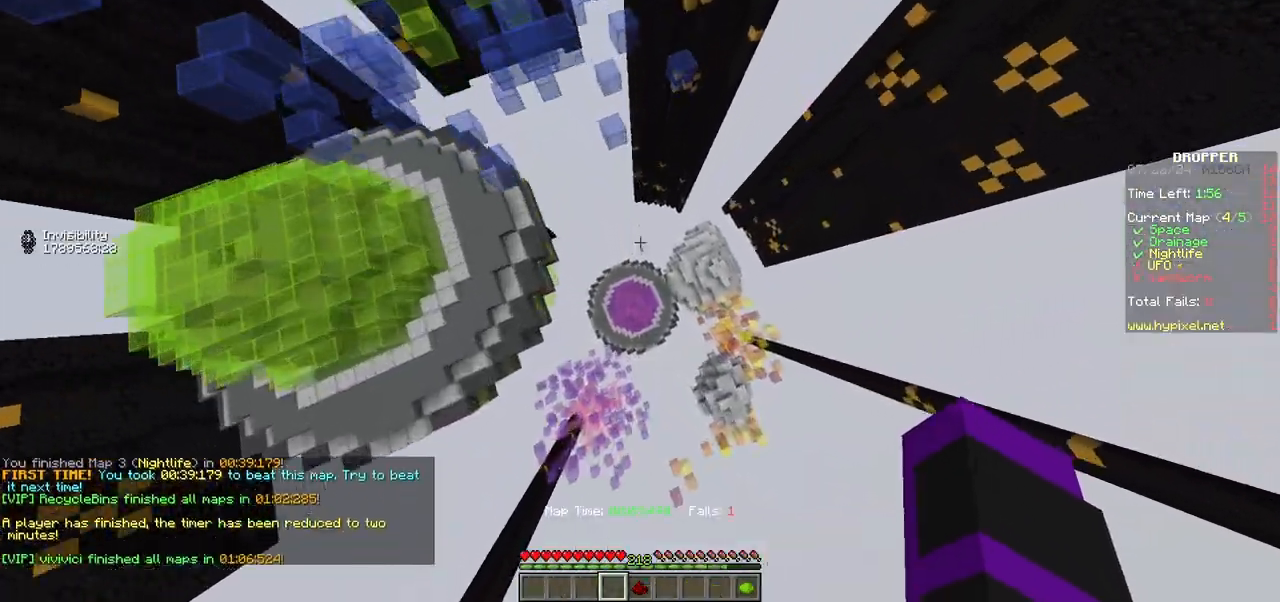
{"keys": ["w"], "mouse": [], "events": [[150, "a", "up"]]}
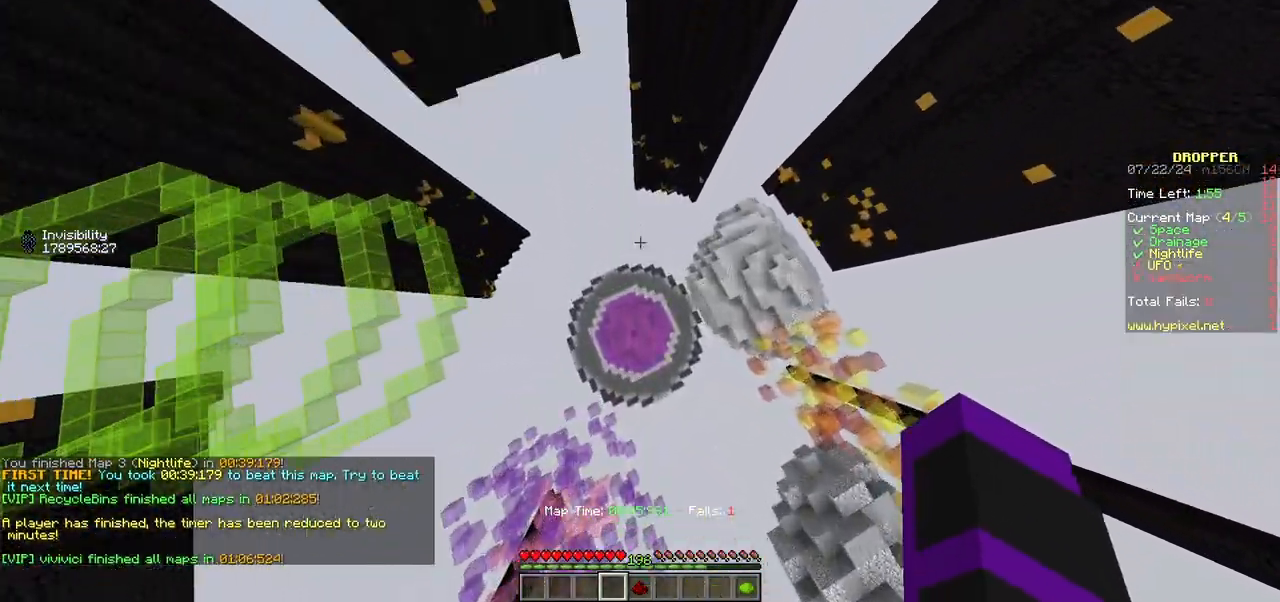
{"keys": ["w"], "mouse": [], "events": []}
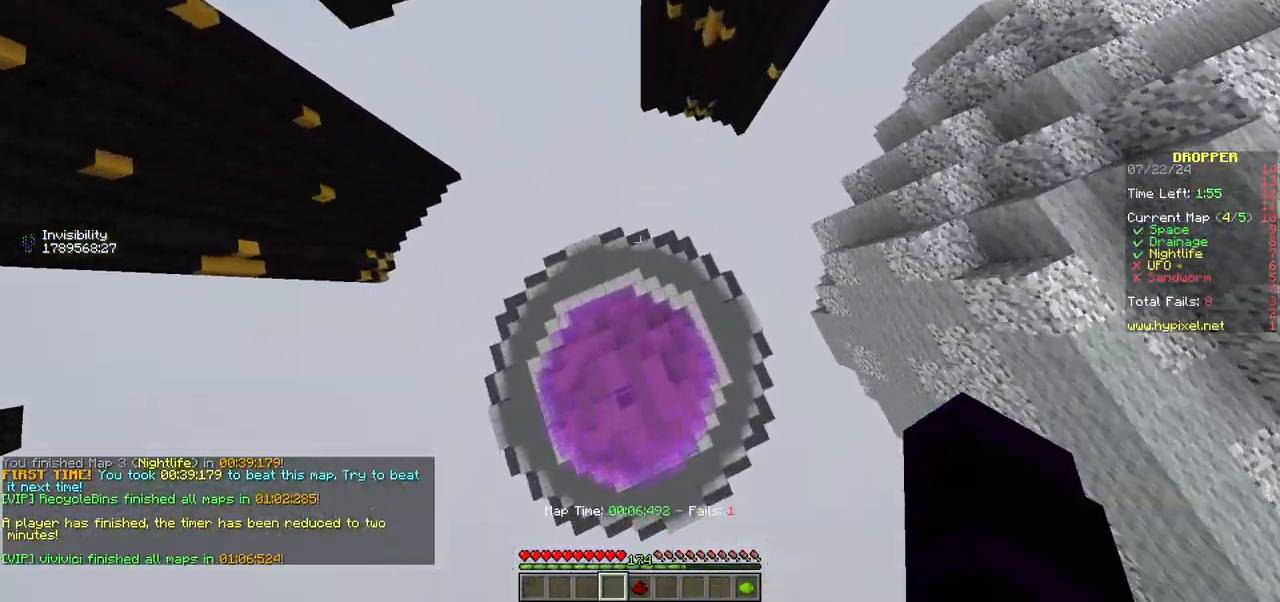
{"keys": ["w"], "mouse": [], "events": []}
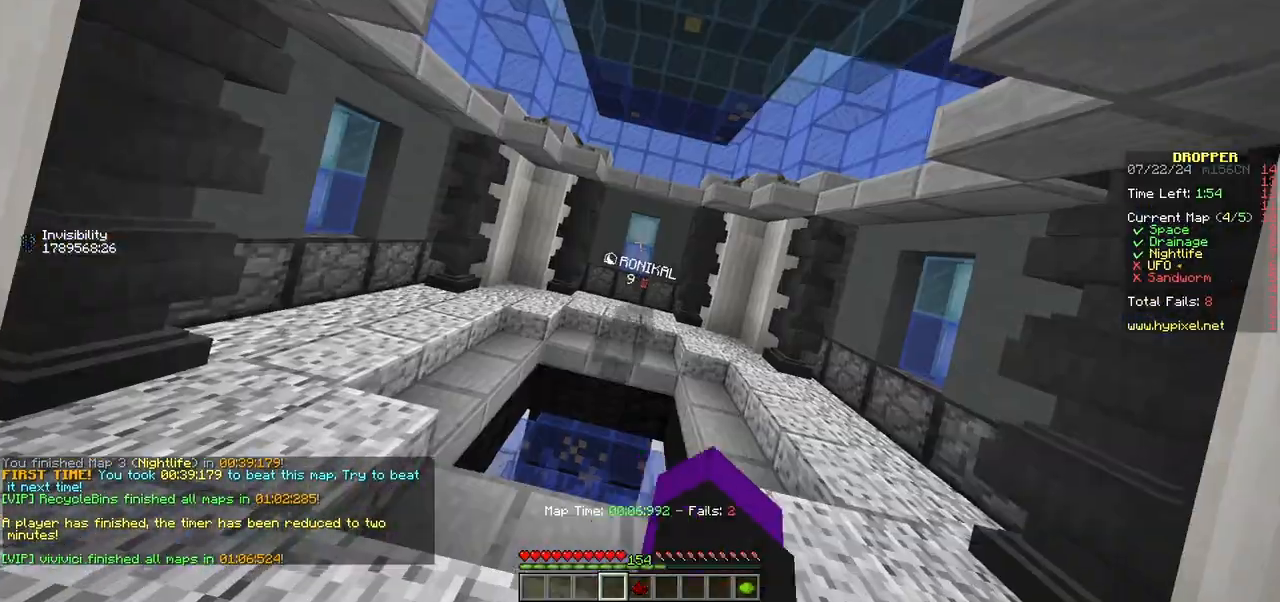
{"keys": ["w"], "mouse": [], "events": []}
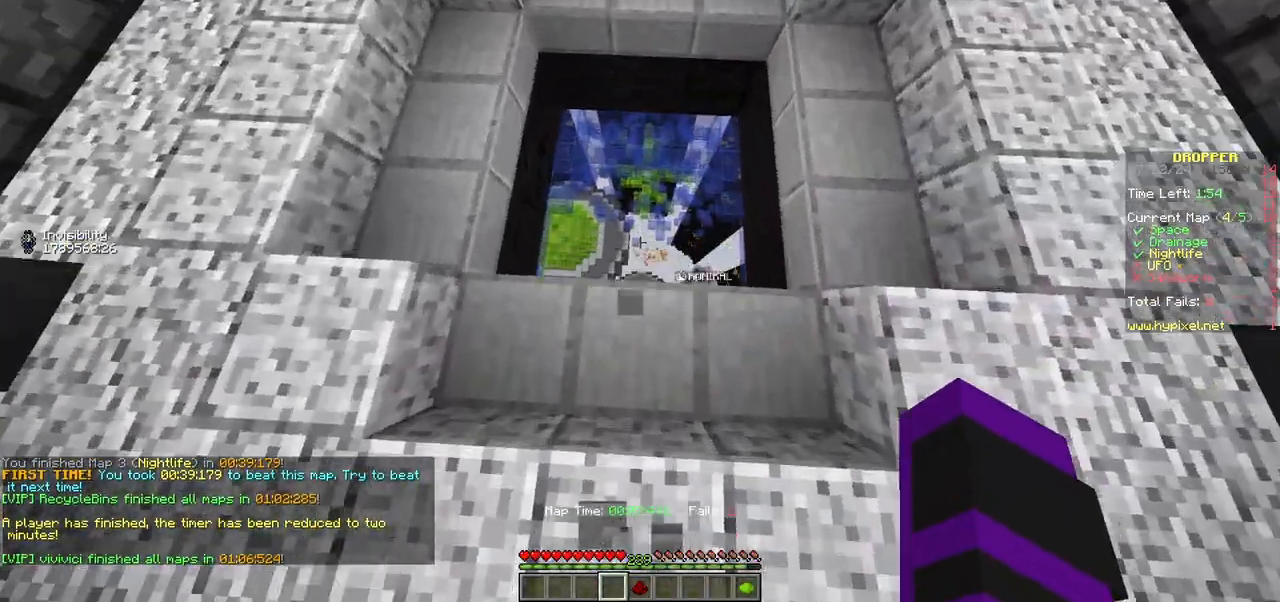
{"keys": ["a"], "mouse": [], "events": [[233, "a", "down"], [333, "w", "up"]]}
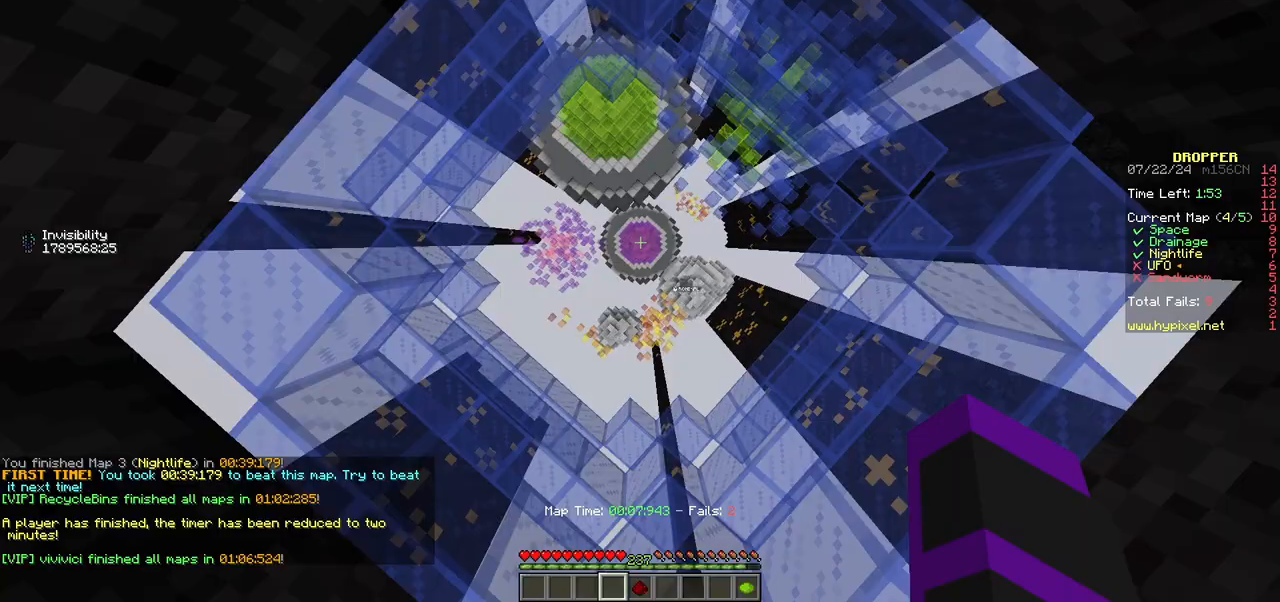
{"keys": ["a", "w"], "mouse": [], "events": [[233, "w", "down"]]}
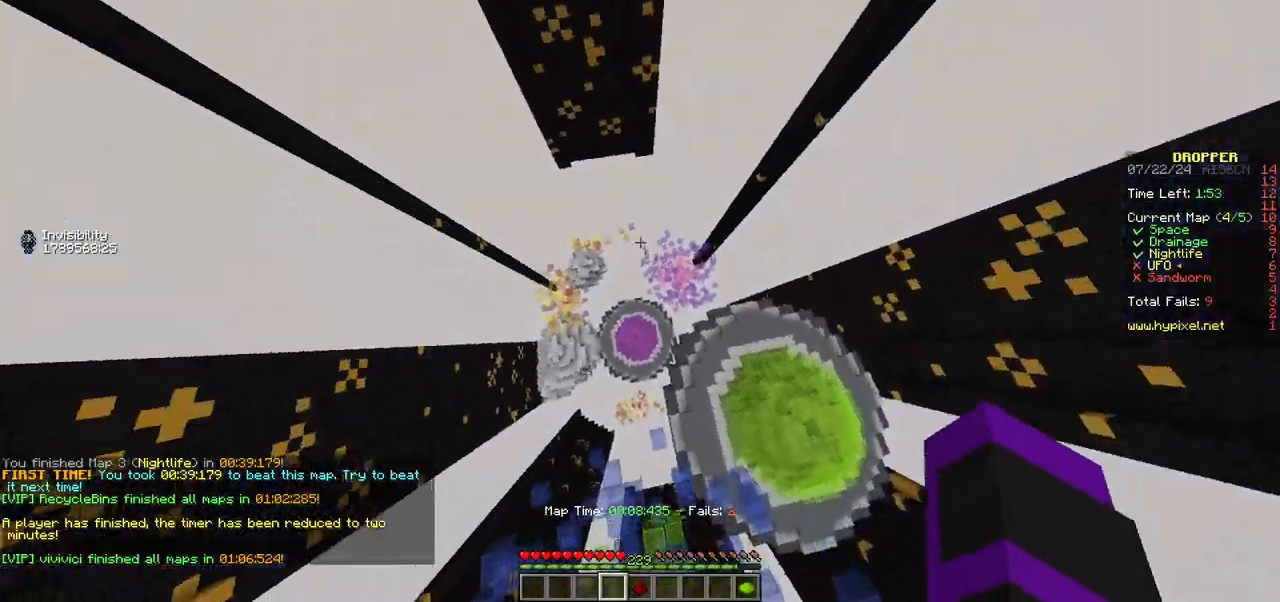
{"keys": ["w"], "mouse": [], "events": [[150, "a", "up"]]}
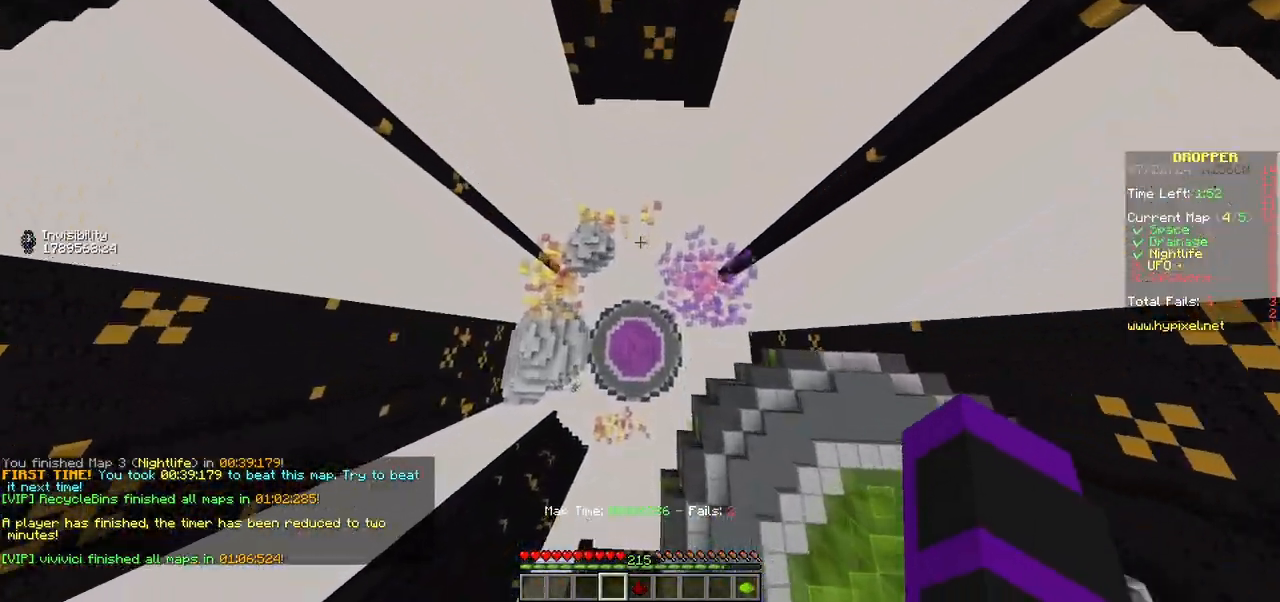
{"keys": ["w"], "mouse": [], "events": []}
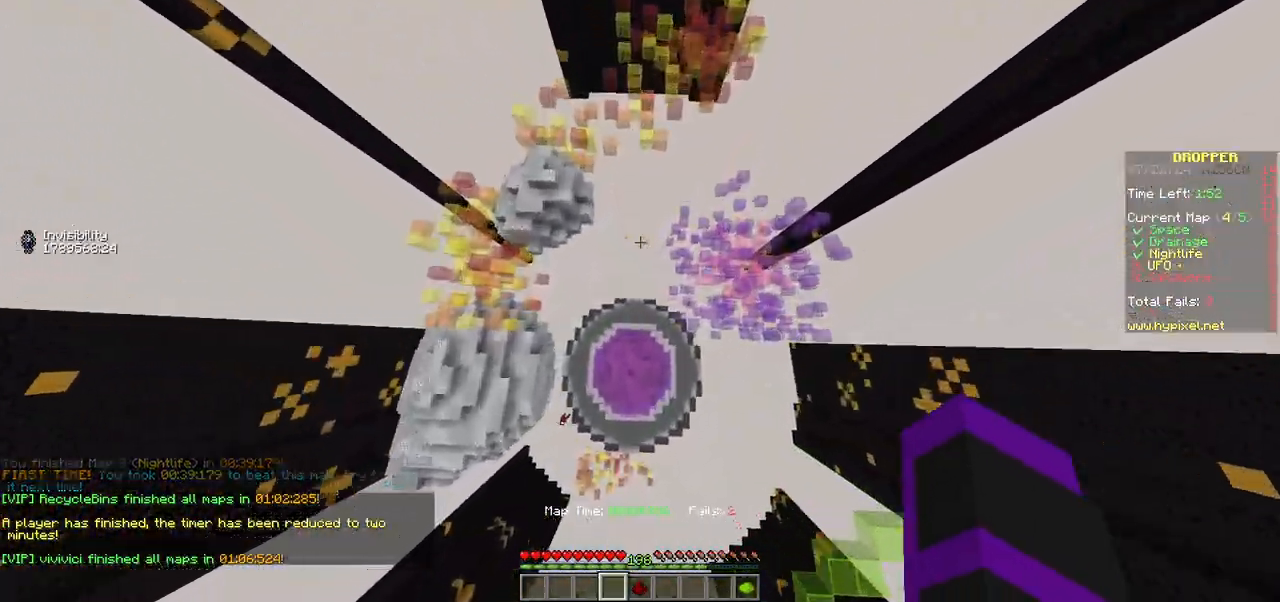
{"keys": ["w"], "mouse": [], "events": []}
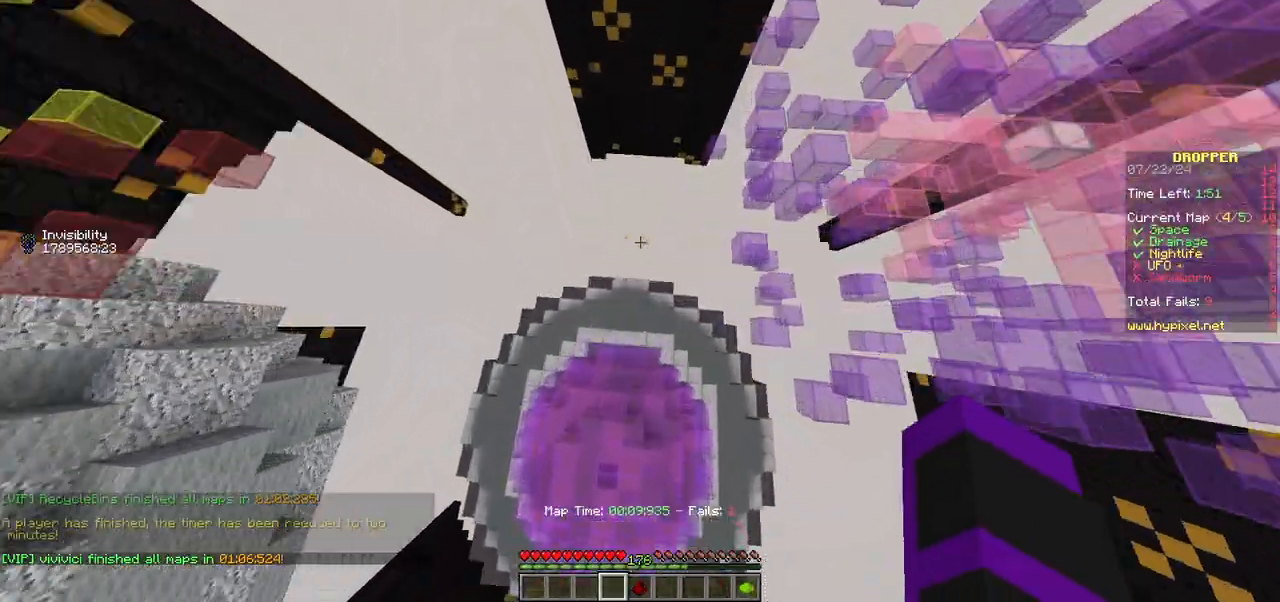
{"keys": ["w"], "mouse": [], "events": []}
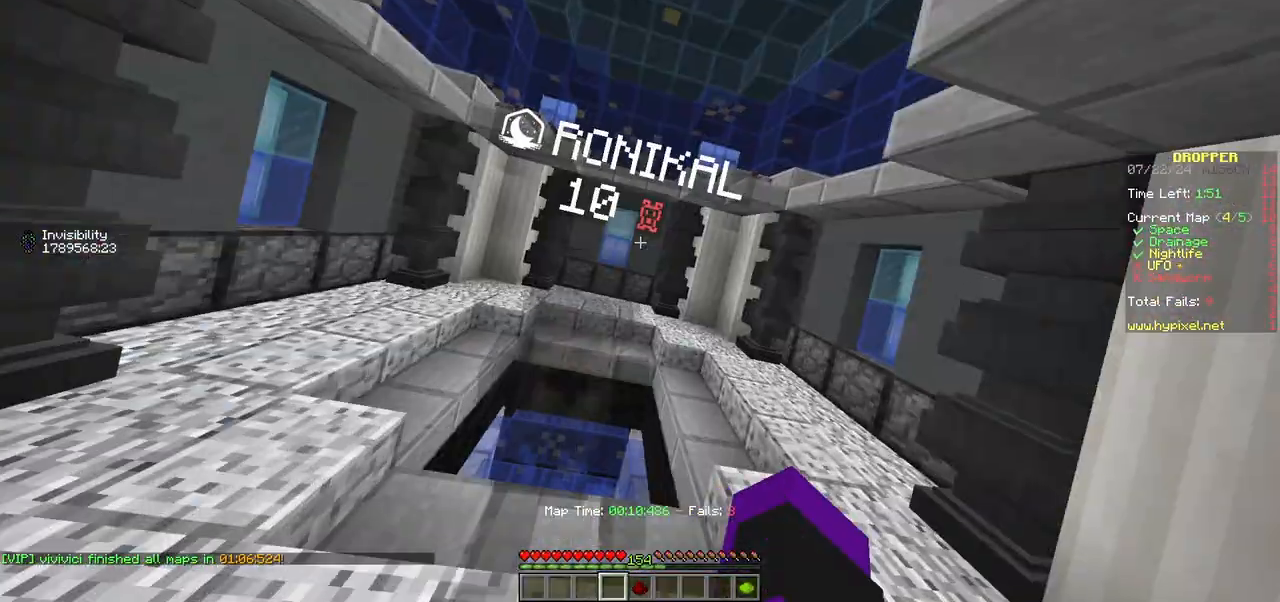
{"keys": ["w"], "mouse": [], "events": []}
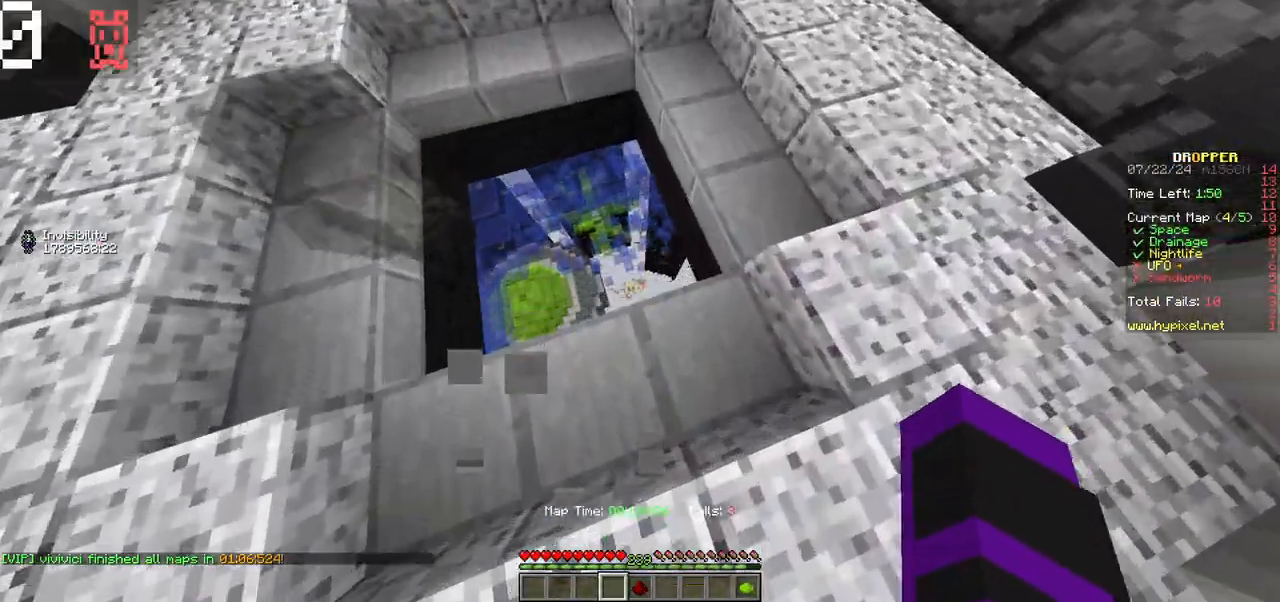
{"keys": ["d"], "mouse": [], "events": [[317, "d", "down"], [383, "w", "up"]]}
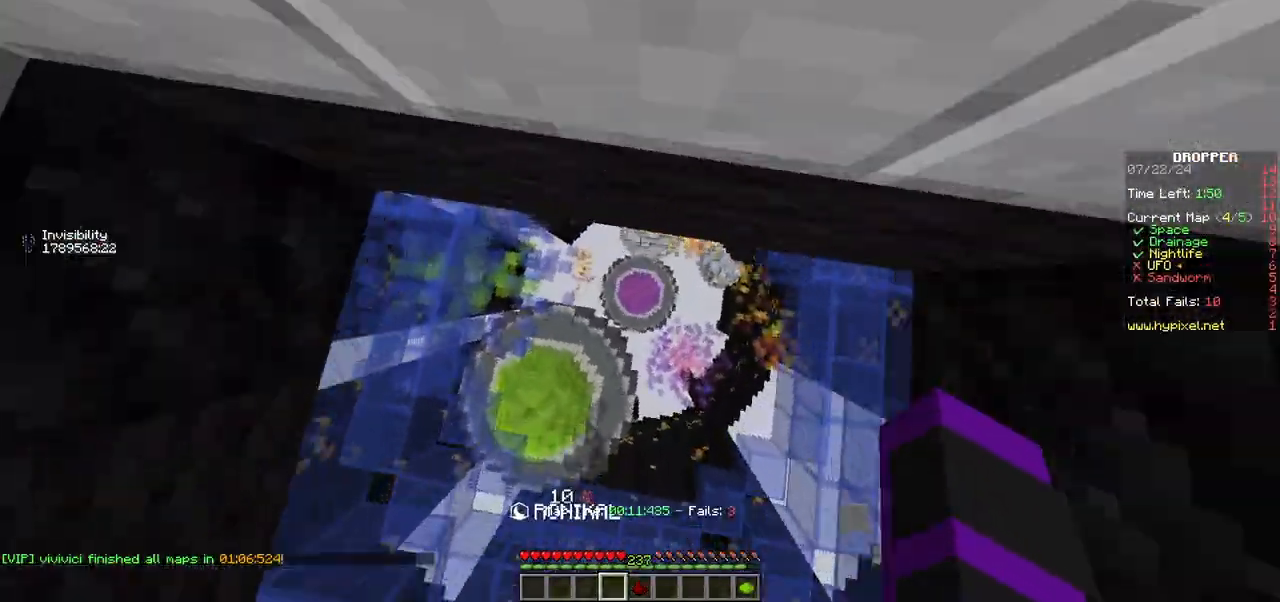
{"keys": ["w"], "mouse": [], "events": [[83, "w", "down"], [433, "d", "up"]]}
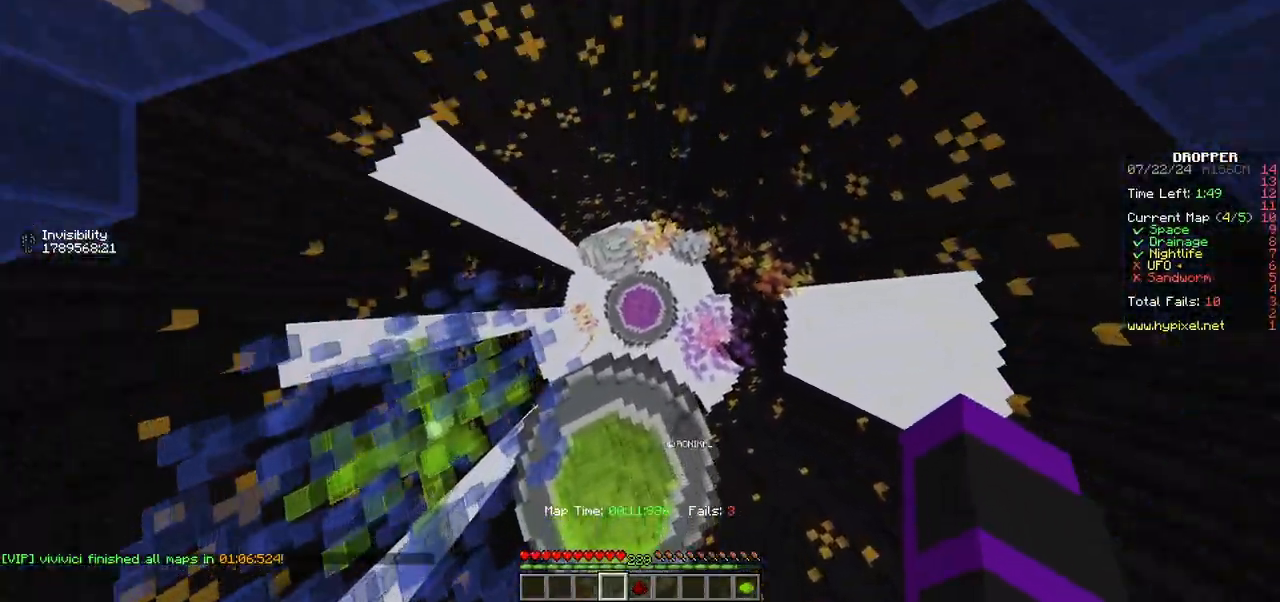
{"keys": ["w"], "mouse": [], "events": []}
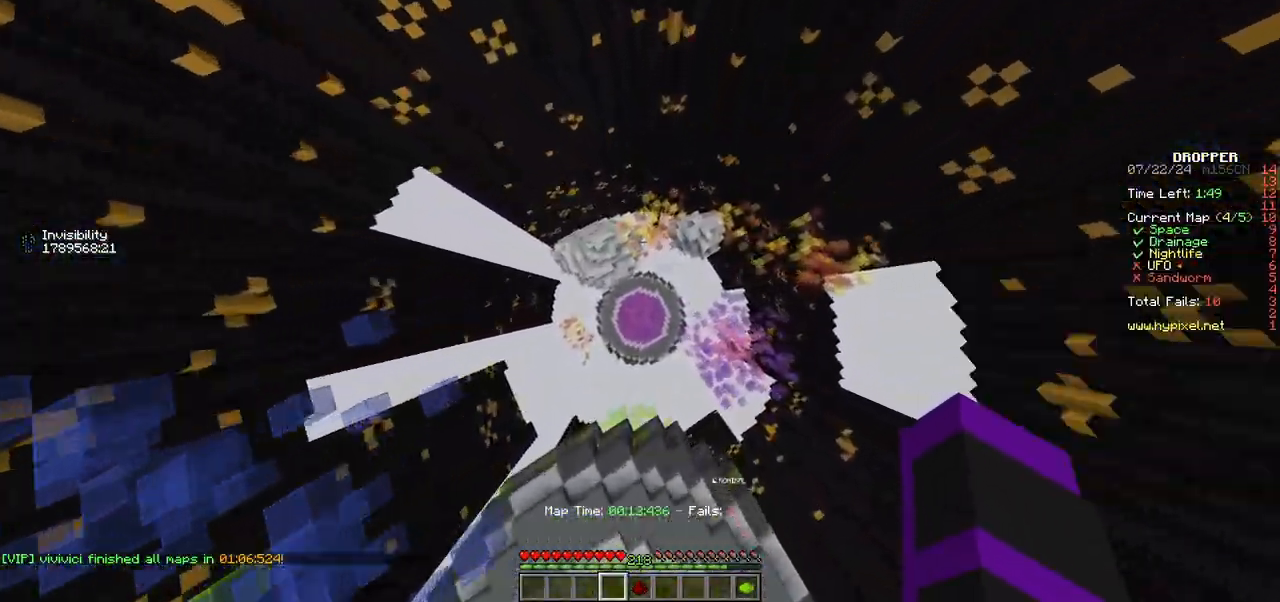
{"keys": ["w"], "mouse": [], "events": []}
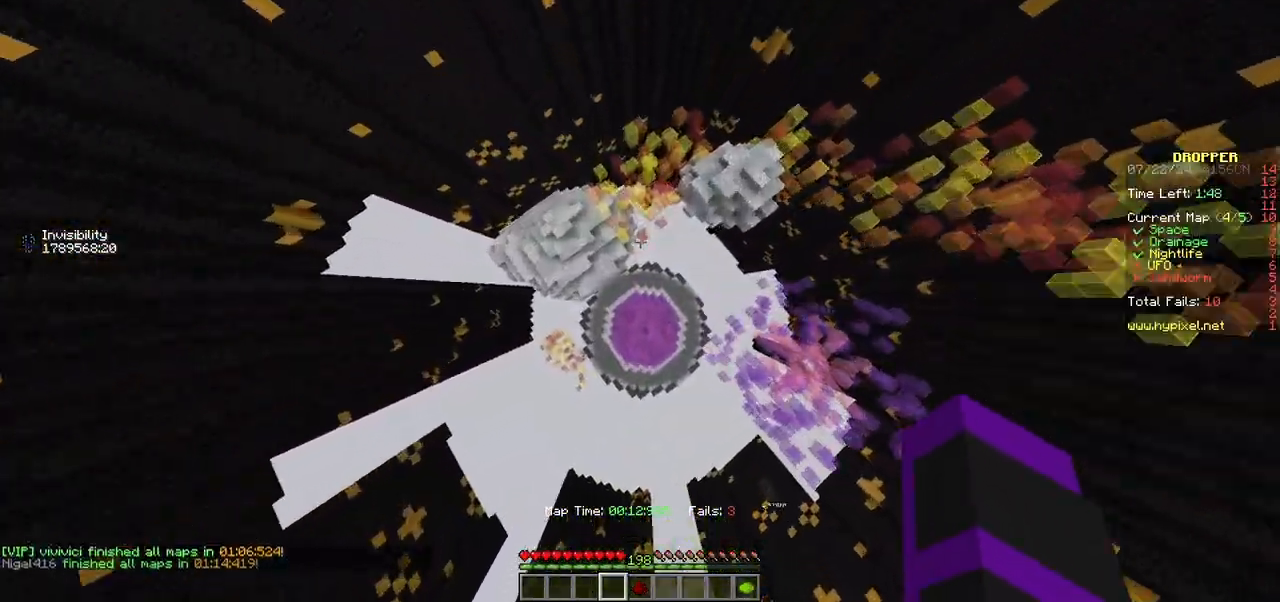
{"keys": ["w"], "mouse": [], "events": []}
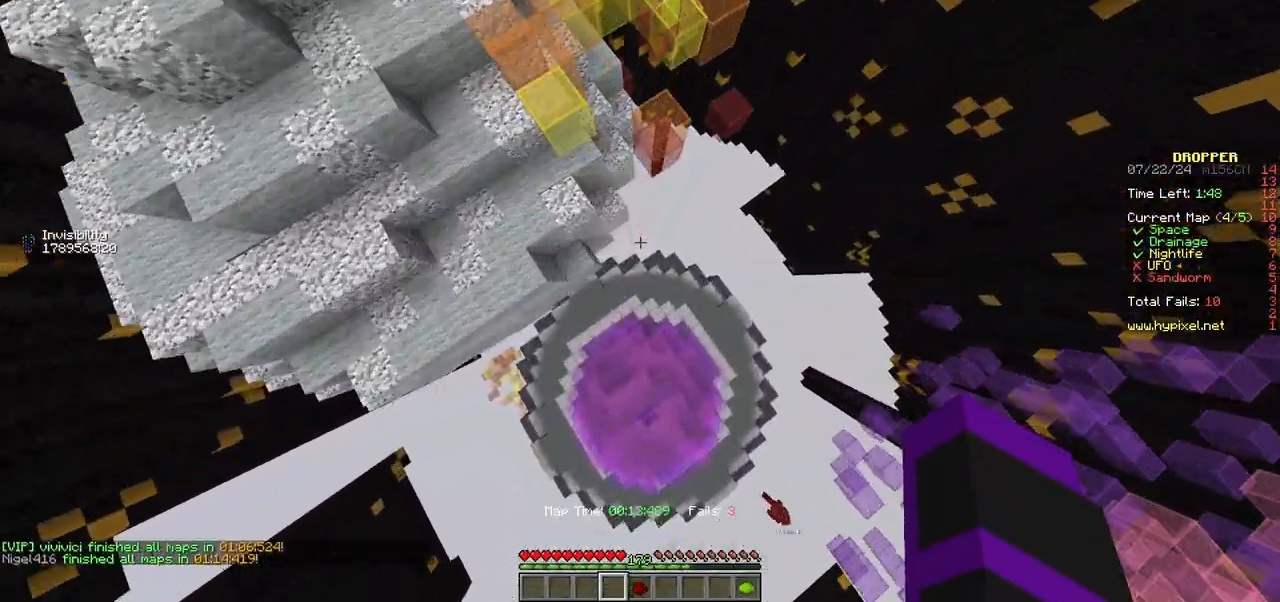
{"keys": ["a", "w"], "mouse": [], "events": [[467, "a", "down"]]}
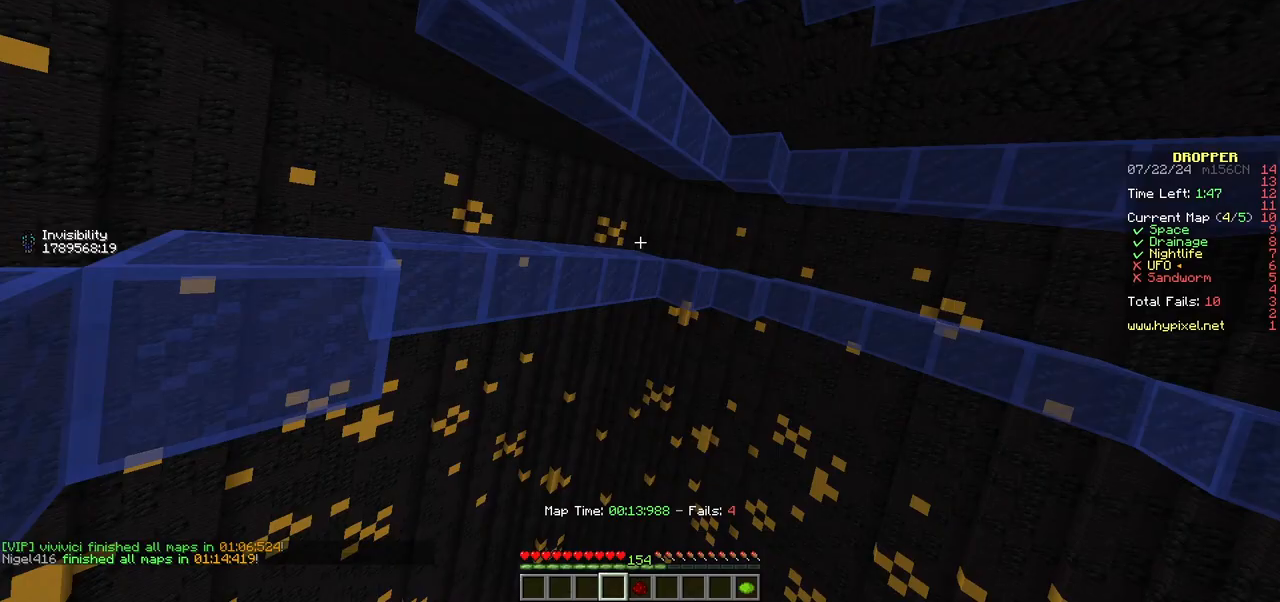
{"keys": ["w"], "mouse": [], "events": [[317, "a", "up"], [400, "d", "down"], [450, "d", "up"]]}
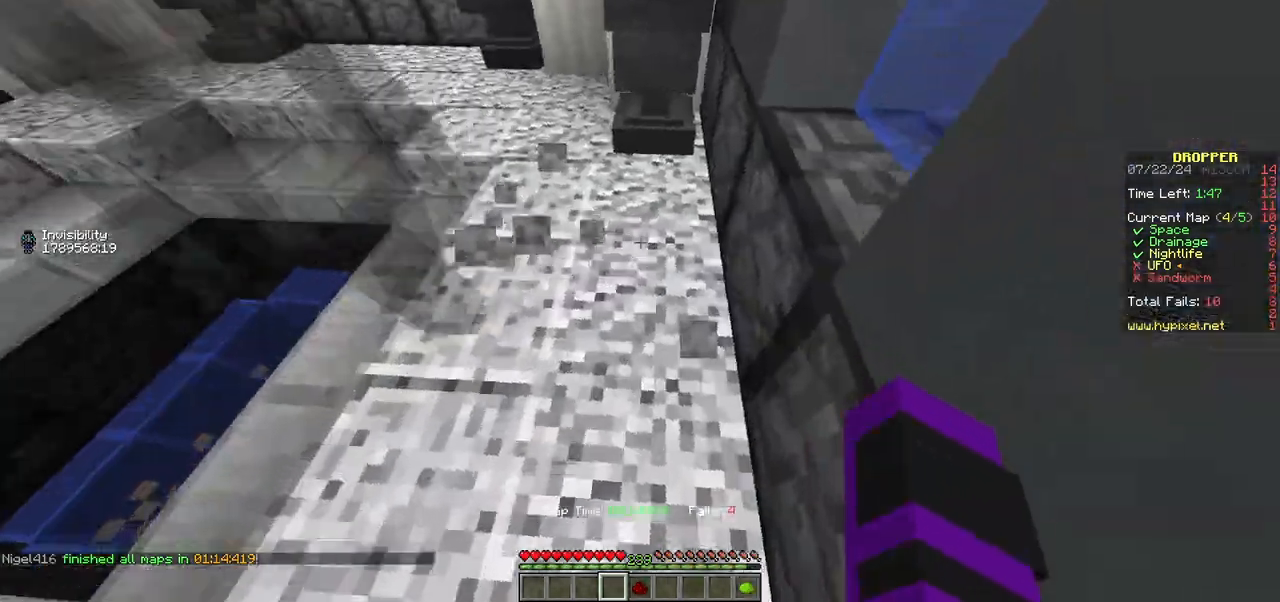
{"keys": ["w"], "mouse": [], "events": []}
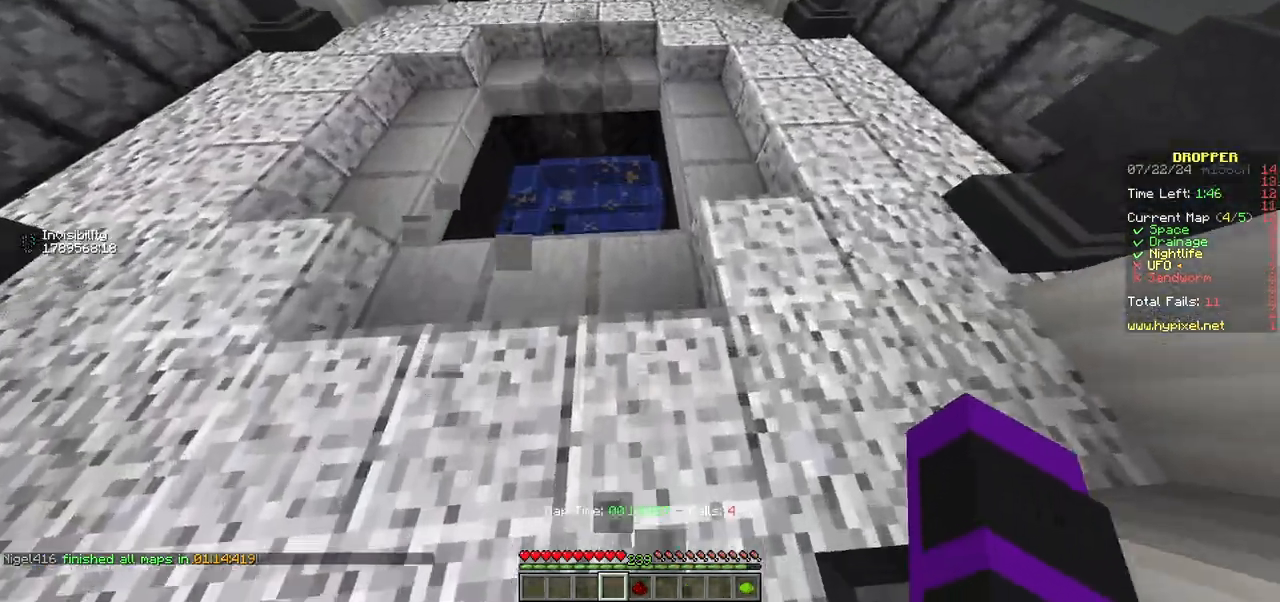
{"keys": [], "mouse": [], "events": [[350, "w", "up"]]}
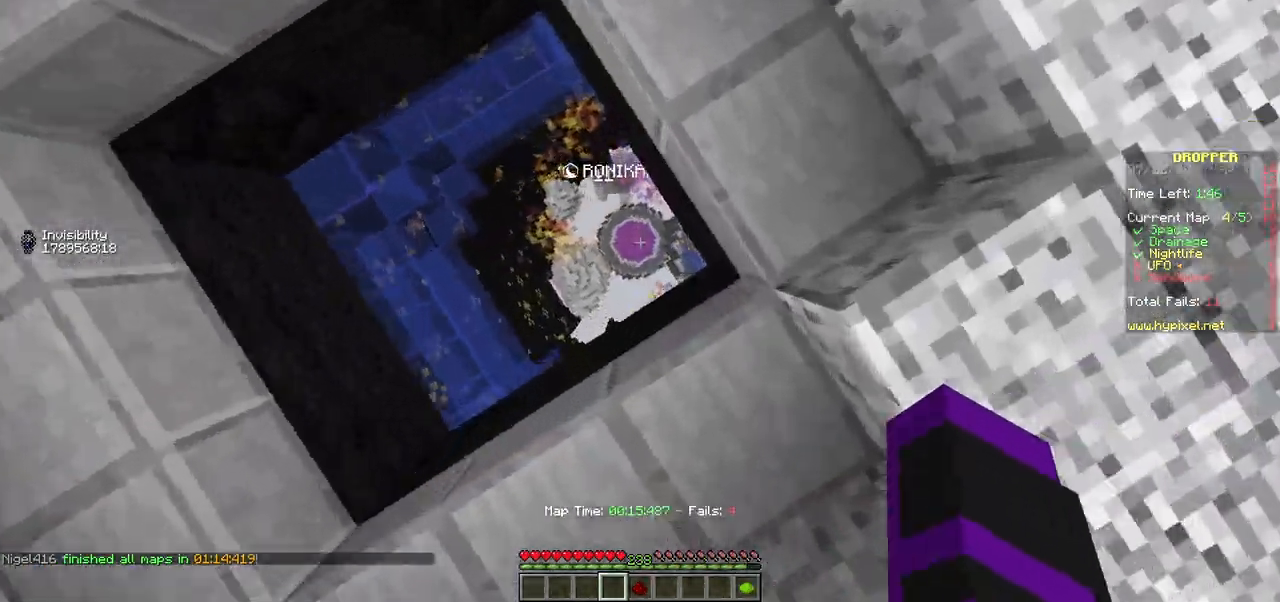
{"keys": ["w"], "mouse": [], "events": [[17, "s", "down"], [33, "d", "down"], [83, "d", "up"], [150, "s", "up"], [167, "d", "down"], [300, "w", "down"], [500, "d", "up"]]}